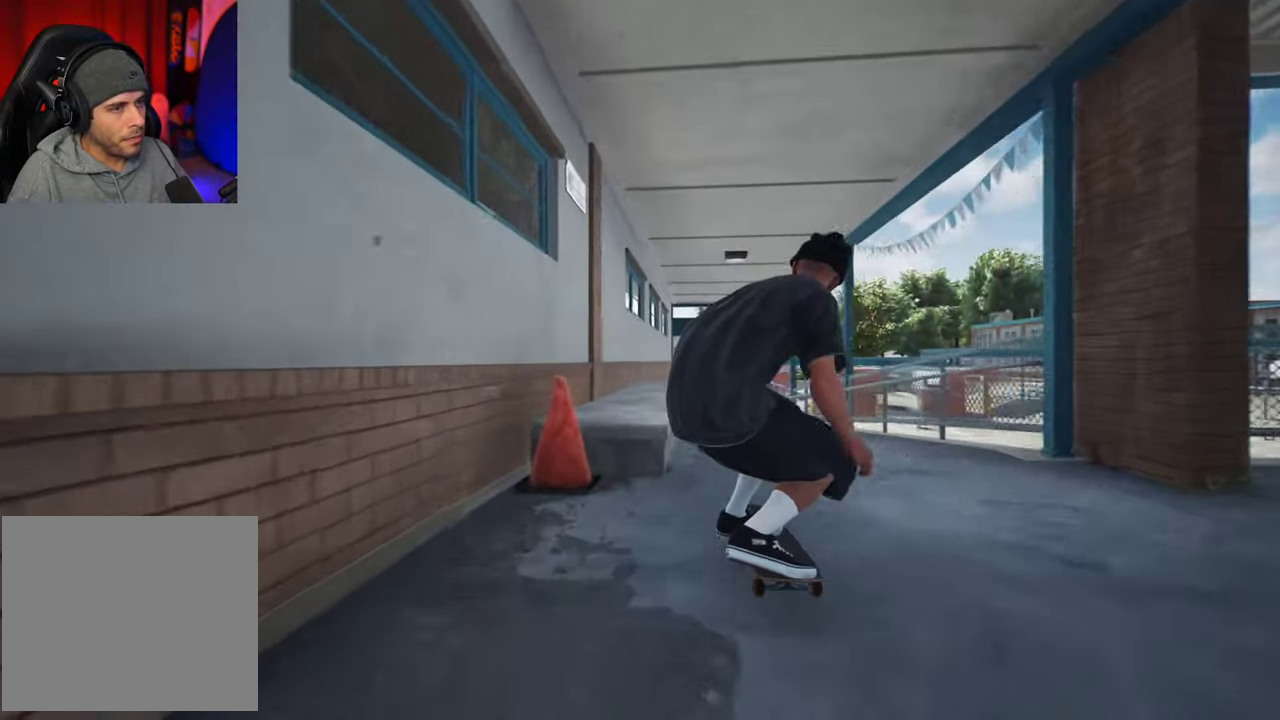
Gameplay with a controller (Xbox layout); each line is a JSON object with the inputs held at the frame after it (dt_ms = milliseconds from this image to that frame). "events" lists button and stick changes between this image and that frame as [ms after this image, input, new state], when the widget could be followed in between. This overlay highlights the sticks when they move; stick clicks (L3 R3) are not distinguishable. Not read: L3 R3.
{"dt_ms": 400, "buttons": [], "left_stick": "up-left", "right_stick": "center"}
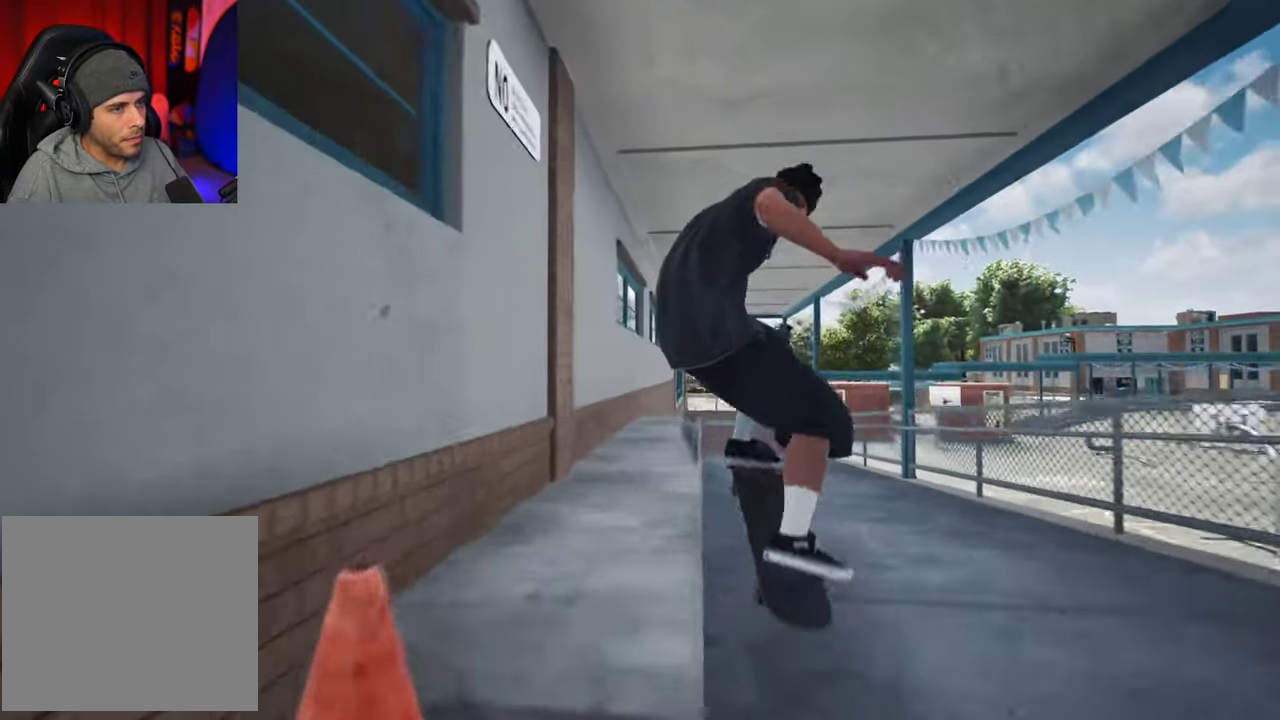
{"dt_ms": 300, "buttons": [], "left_stick": "up-left", "right_stick": "center", "events": []}
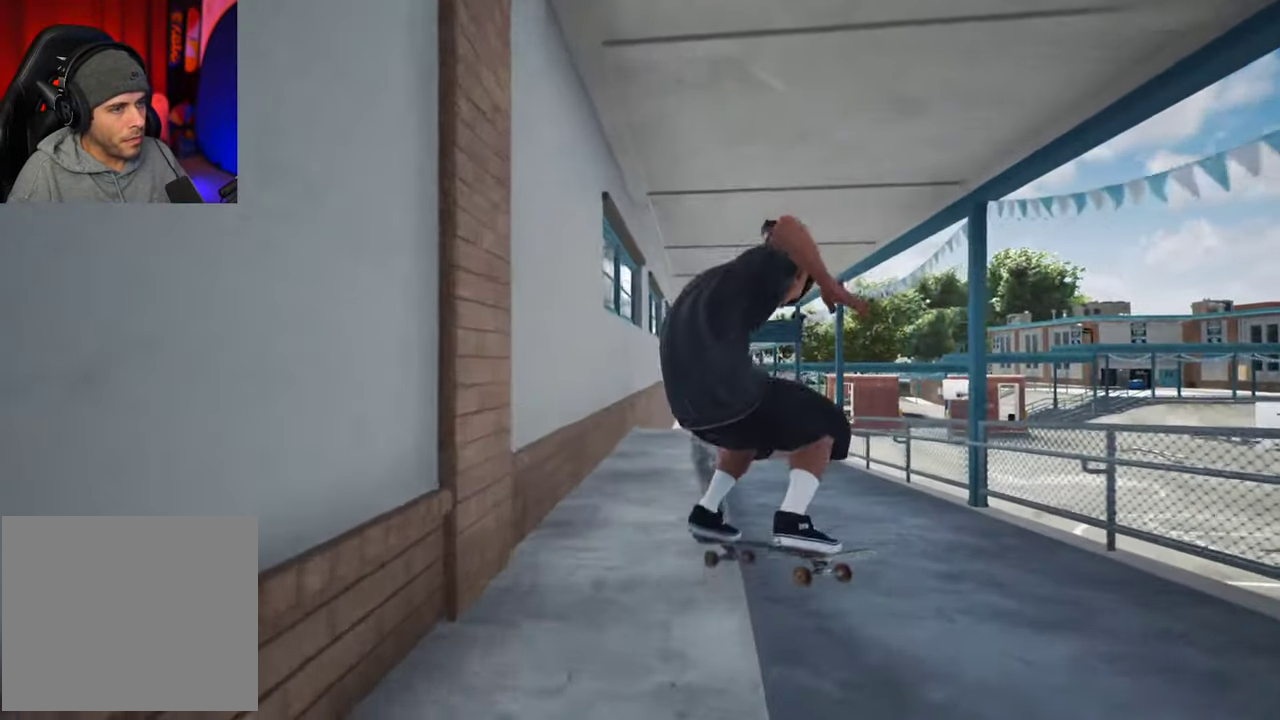
{"dt_ms": 700, "buttons": [], "left_stick": "center", "right_stick": "center"}
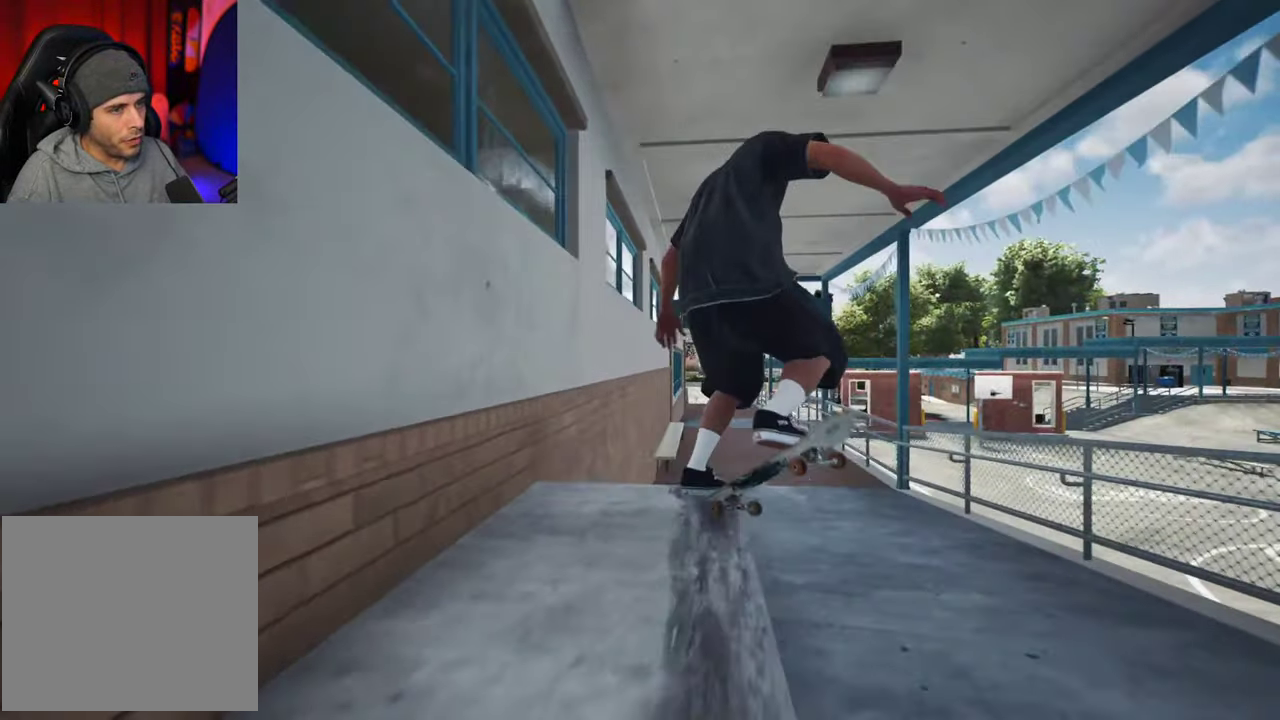
{"dt_ms": 500, "buttons": [], "left_stick": "center", "right_stick": "center"}
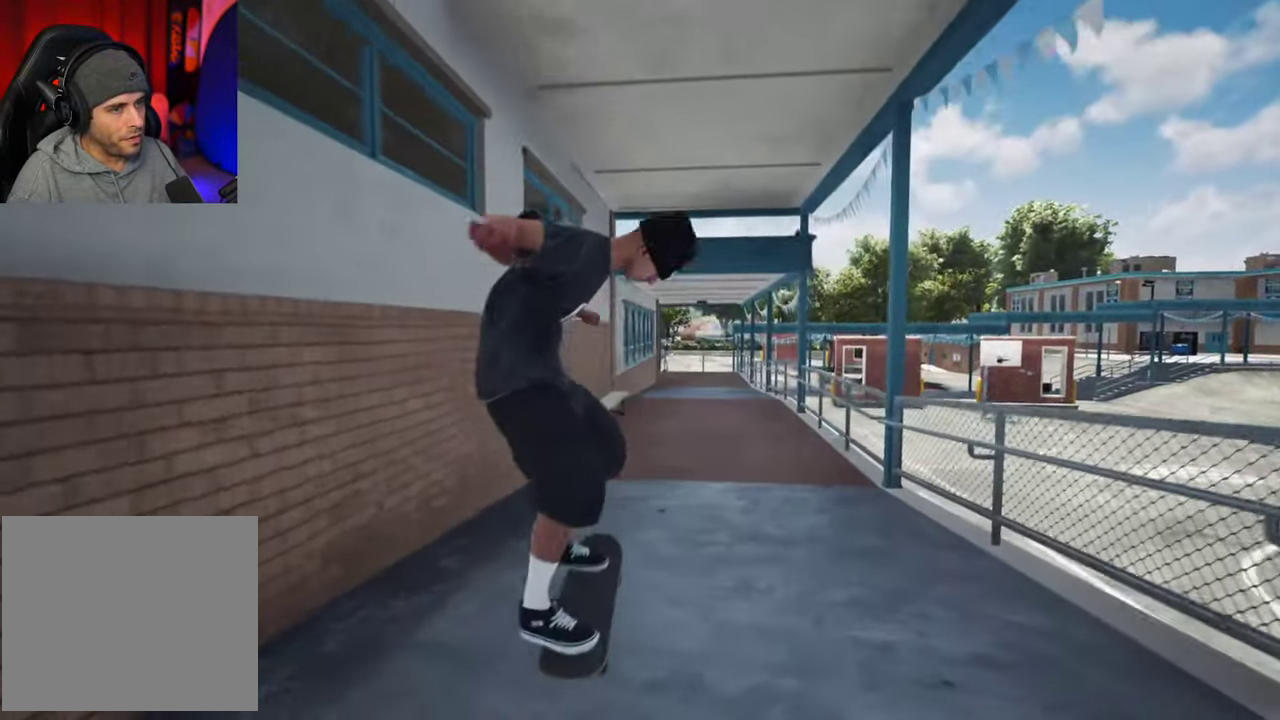
{"dt_ms": 600, "buttons": [], "left_stick": "center", "right_stick": "center"}